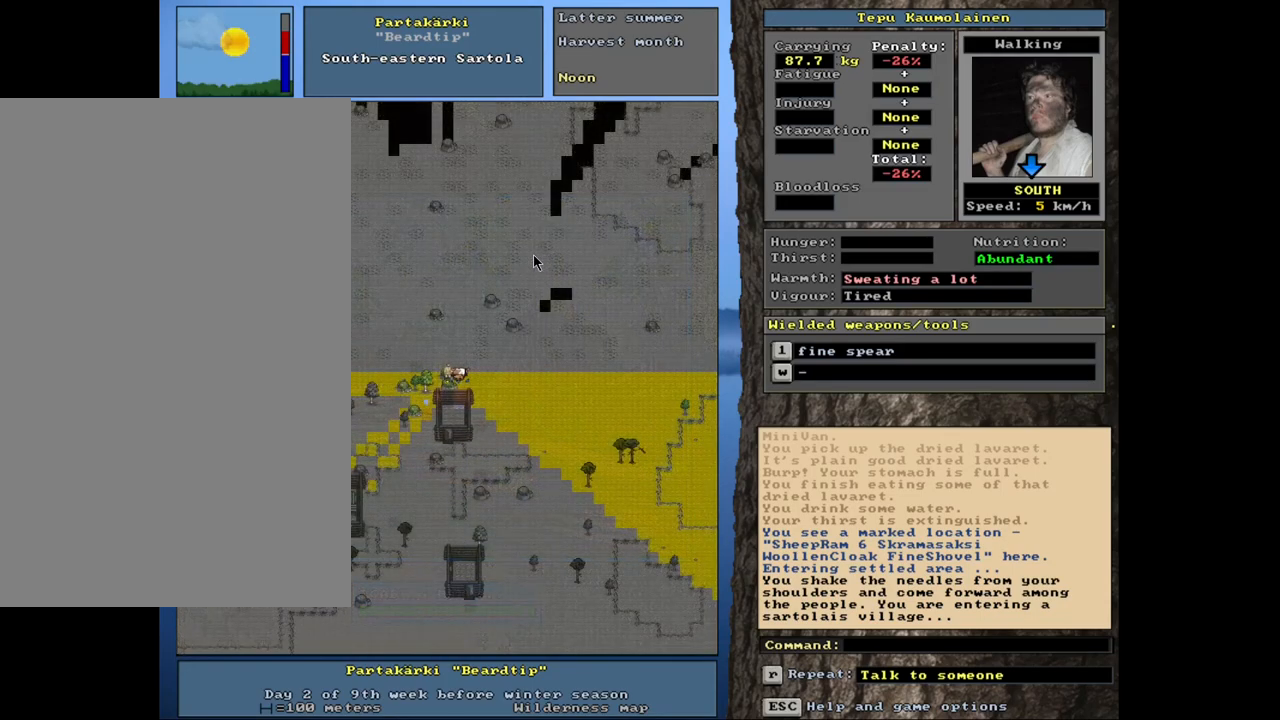
Gameplay with keyboard and mouse; each line is a JSON object with the keys and mouse buttons held at the frame after it. "events" lists presses ("down") and releases ("up") of ".", "/", "0", "1", "2", "3", "4", "5", "6", "8", "9", "a", "alt_l", "alt_r", "b", "backslash", "backspace", "c", "caps_lock", "comma", "ctrl_l", "ctrl_r", "d", "down", "e", "equals", "escape", "f", "f1", "f10", "f11", "f12", "f2", "f3", "f4", "f5", "f6", "f8", "f9", "g", "h", "i", "k", "l", "lbracket", "left", "minus", "n", "num0", "num1", "num2", "num3", "num4", "num5", "num6", "num7", "num8", "num9", "o", "p", "q", "quote", "r", "rbracket", "return", "right", "s", "semicolon", "shift_l", "shift_r", "space", "super", "t", "tab", "tilde", "up", "v", "w", "x", "y", "z", "mouse_left", "mouse_wheel", "mouse_right", "mouse_mb4" and "mouse_mb5" between this image and that frame as [ms after this image, input, new state], when the widget could be followed in between. "mouse_left", "mouse_wheel", "mouse_right", "mouse_mb4", "mouse_mb5" = the "left", "wheel", "right", "mb4", "mb5" buttons of the "mouse" list. No other keys are recorded. "wheel" means that the mouse wheel is clicked or scrolled. Mouse movement is not recorded. Not read: 7 f7 j m other_keys u.
{"keys": [], "mouse": [], "events": [[400, "num3", "down"], [484, "num3", "up"]]}
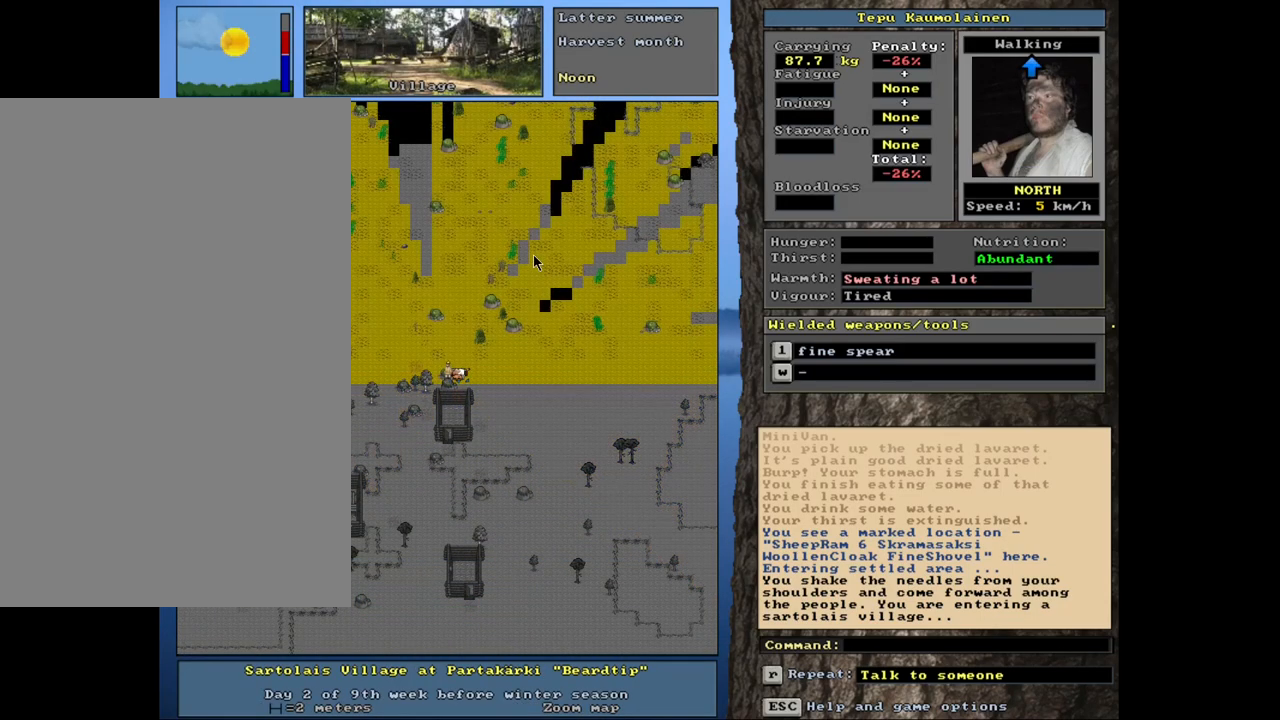
{"keys": ["ctrl_l"], "mouse": [], "events": [[67, "num3", "down"], [134, "num3", "up"], [400, "ctrl_l", "down"]]}
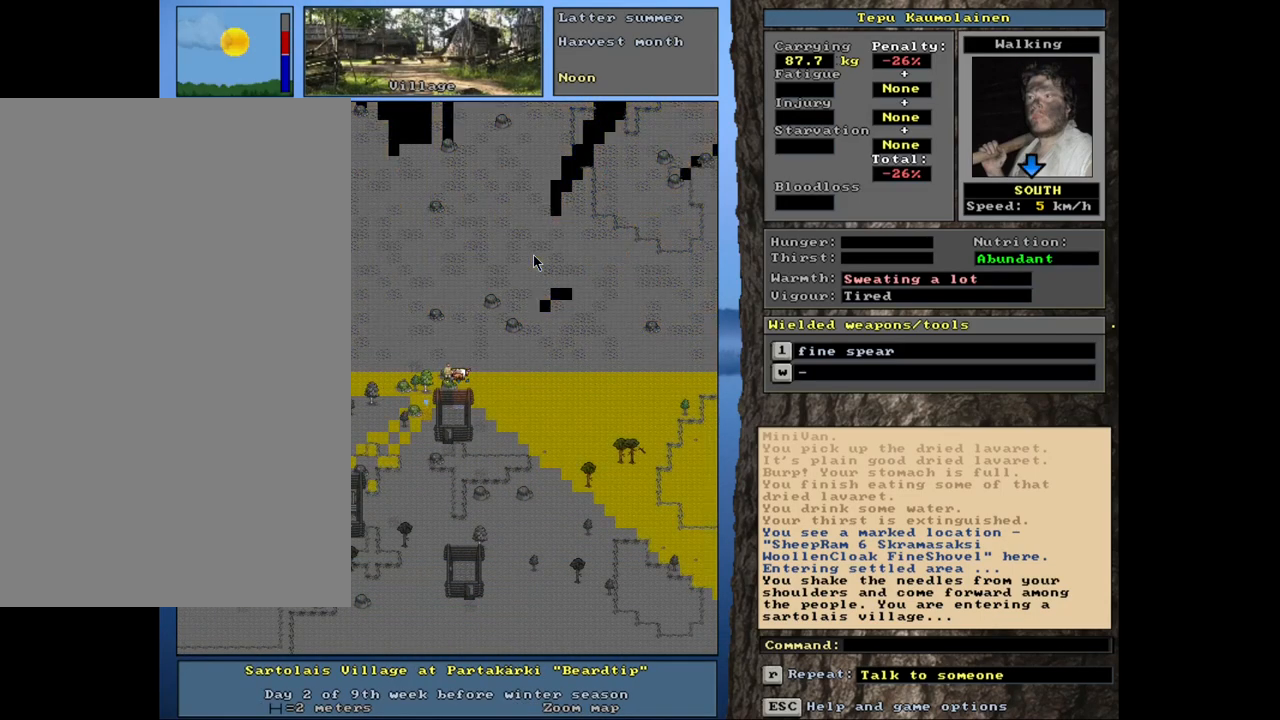
{"keys": ["ctrl_l"], "mouse": [], "events": [[100, "num1", "down"], [234, "num1", "up"], [284, "num1", "down"], [417, "num1", "up"]]}
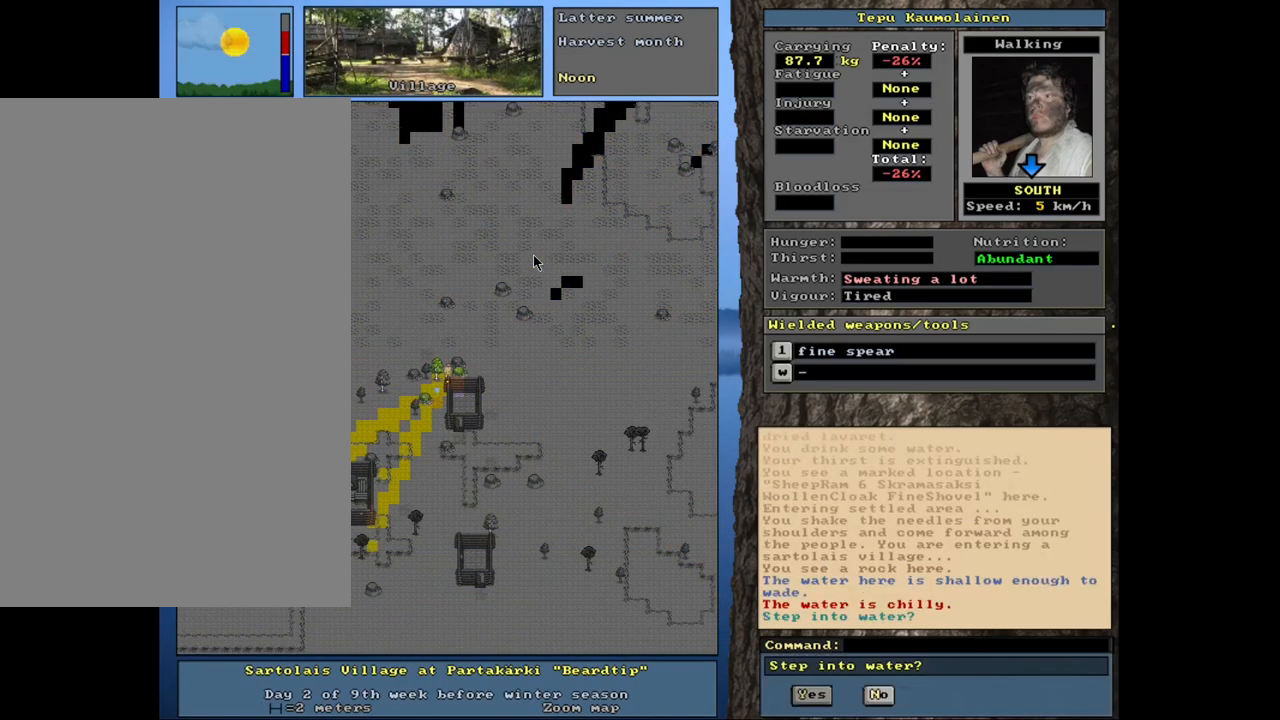
{"keys": [], "mouse": [], "events": [[184, "num1", "down"], [267, "num1", "up"], [350, "ctrl_l", "up"]]}
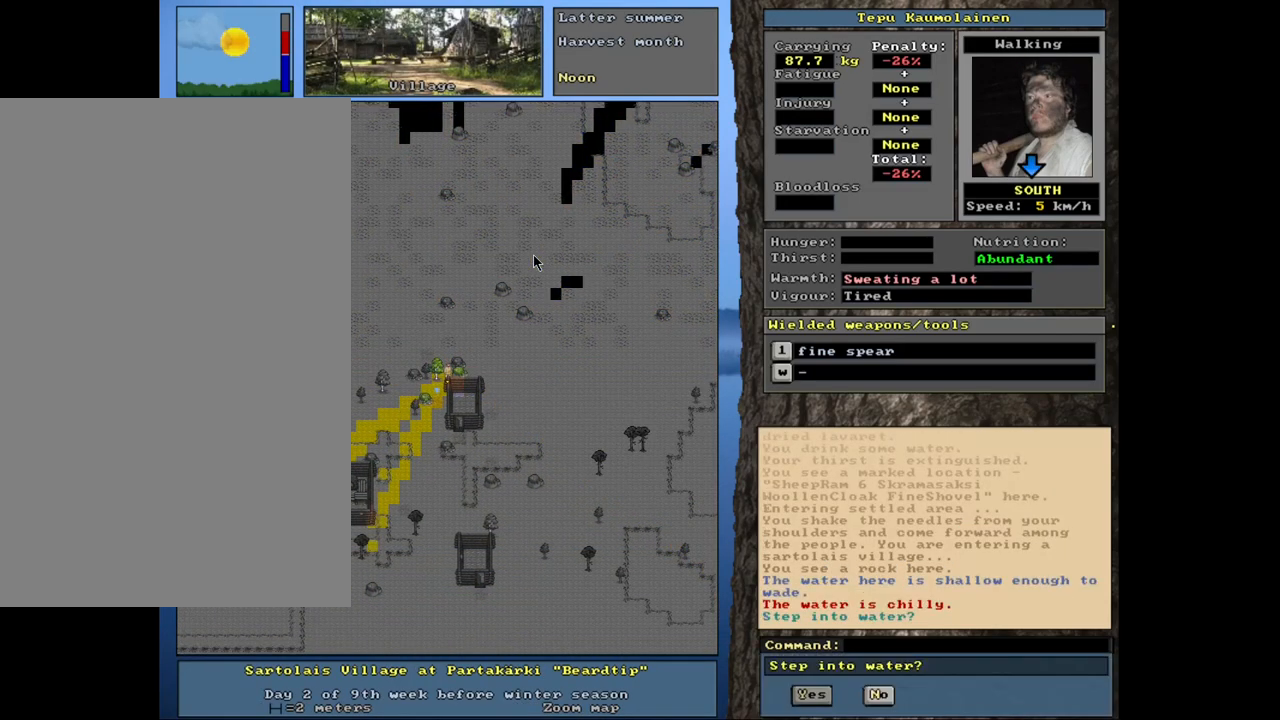
{"keys": [], "mouse": [], "events": [[50, "escape", "down"], [117, "escape", "up"], [367, "q", "down"], [500, "q", "up"]]}
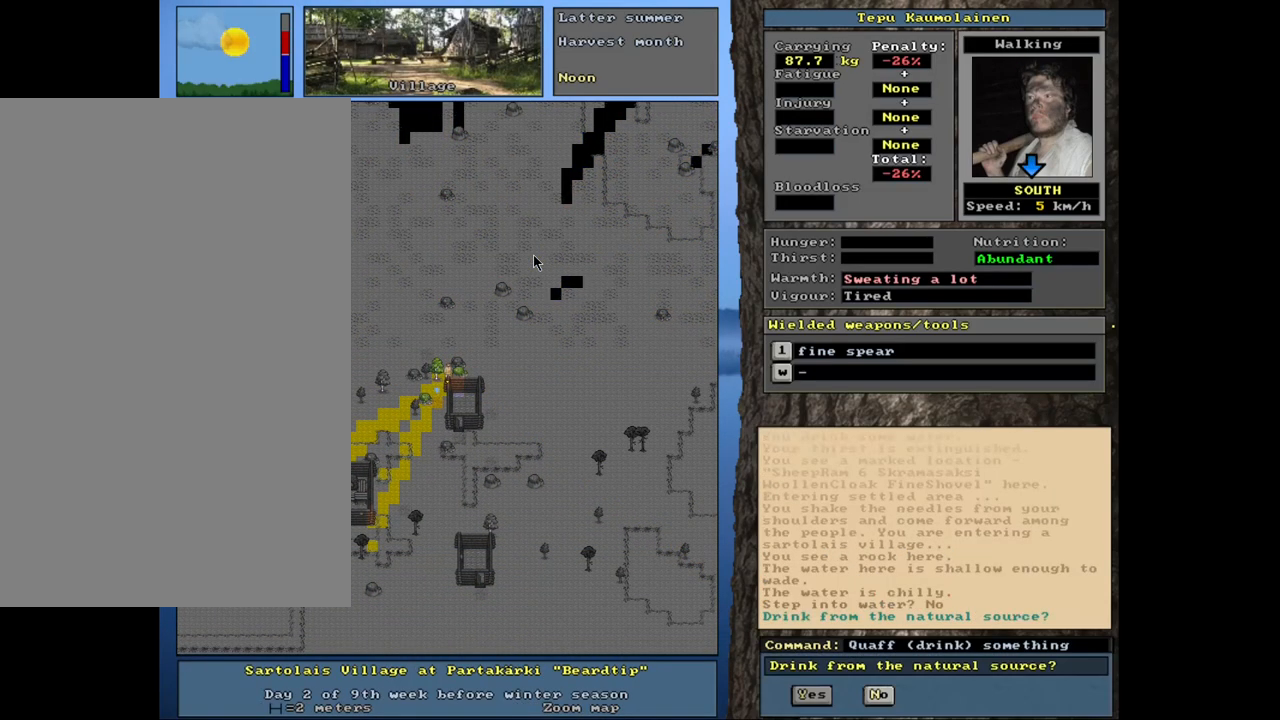
{"keys": [], "mouse": [], "events": [[67, "y", "down"], [167, "y", "up"]]}
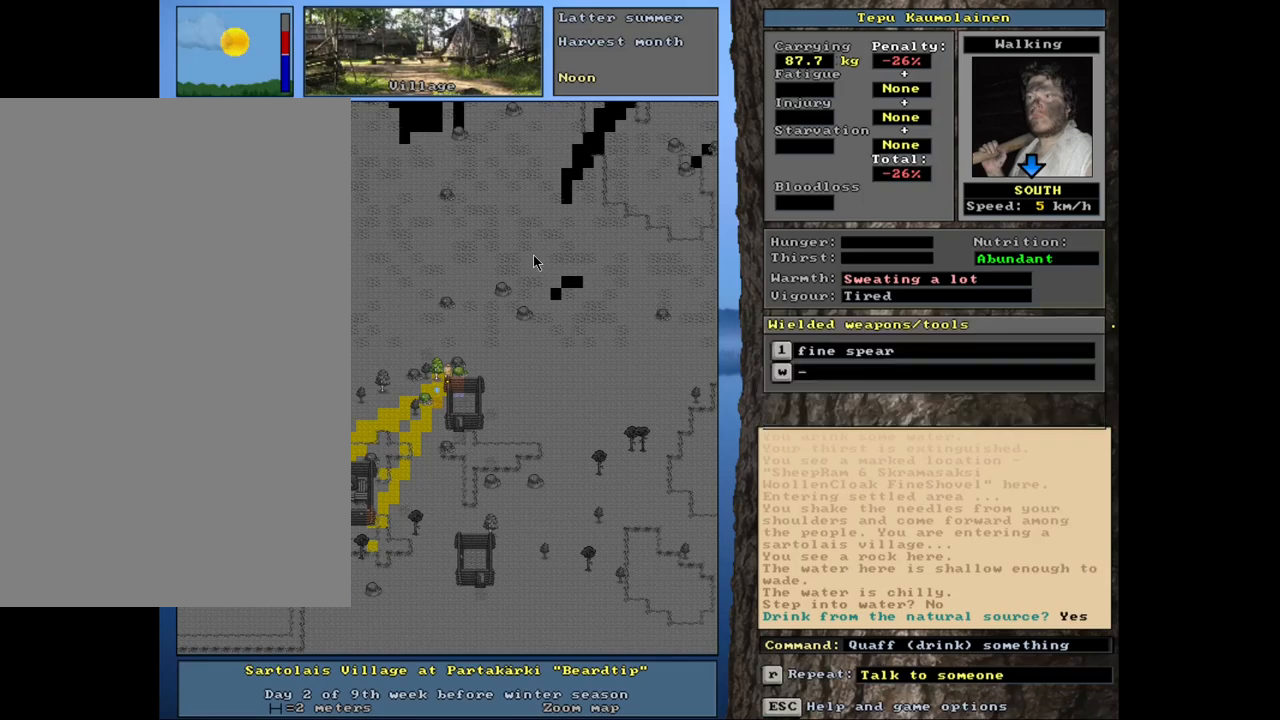
{"keys": ["ctrl_l"], "mouse": [], "events": [[50, "ctrl_l", "down"]]}
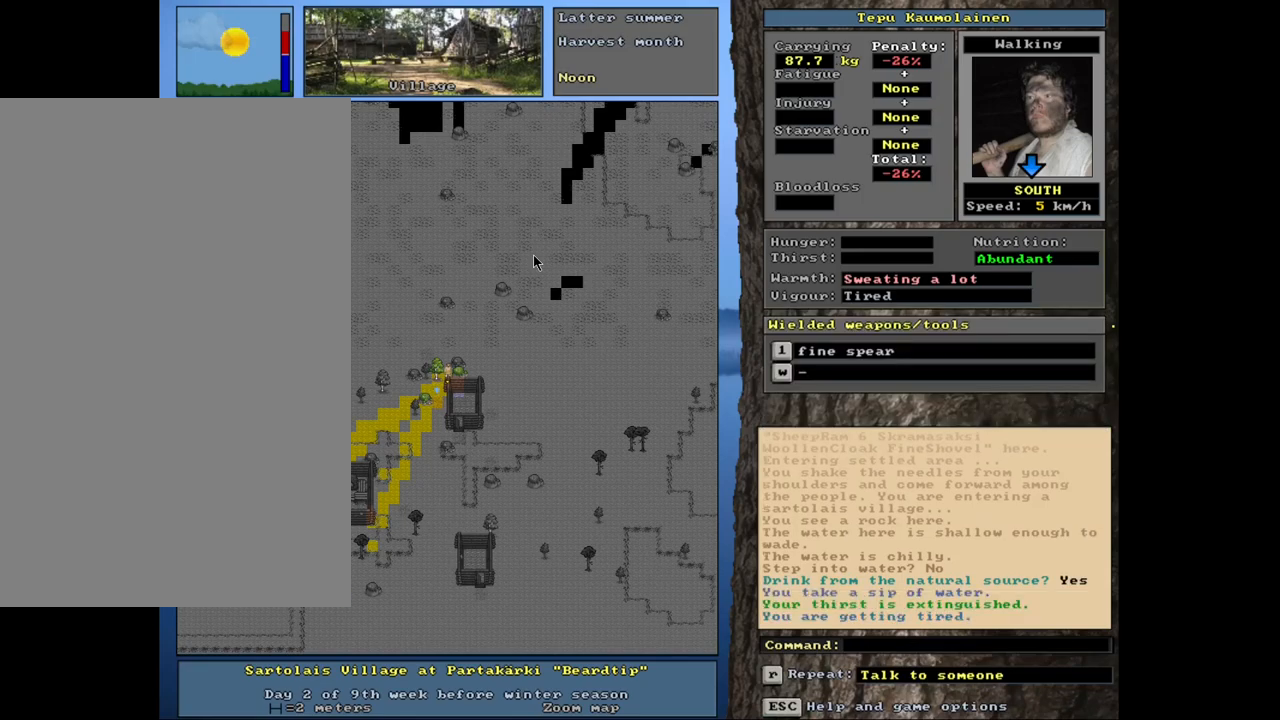
{"keys": ["ctrl_l"], "mouse": [], "events": [[134, "num7", "down"], [250, "num7", "up"]]}
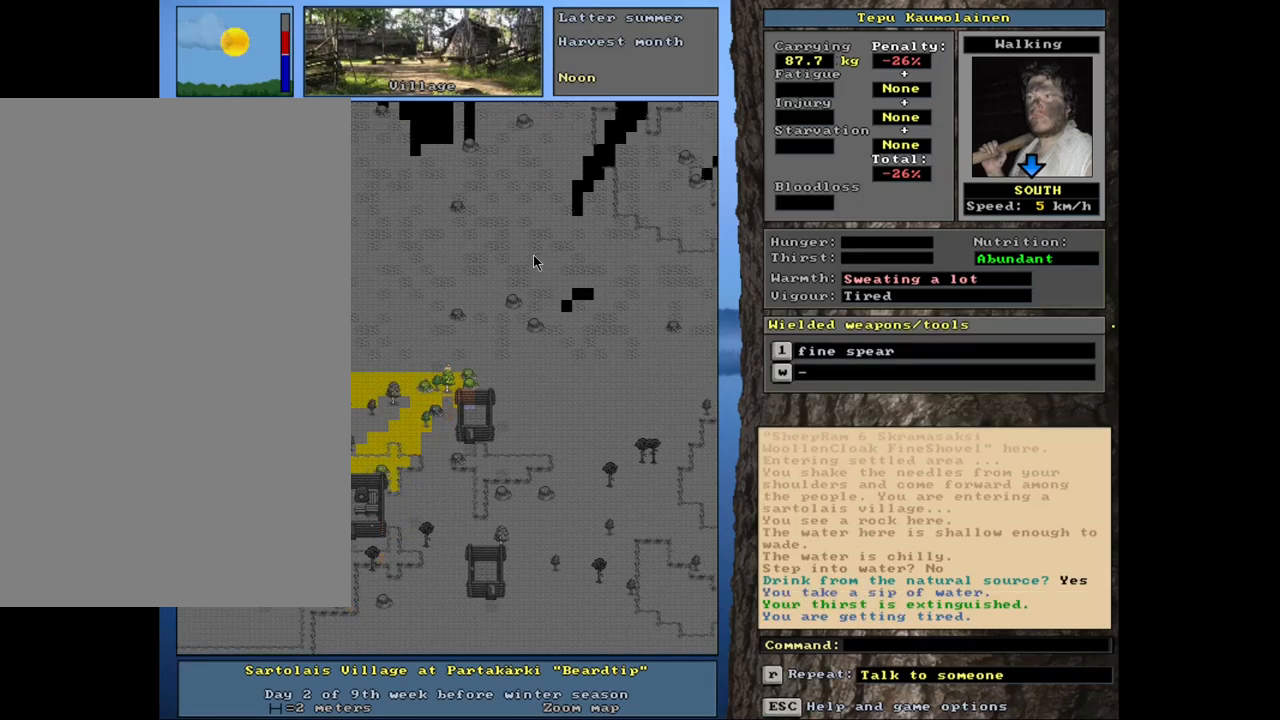
{"keys": ["ctrl_l"], "mouse": [], "events": [[350, "num4", "down"], [500, "num4", "up"]]}
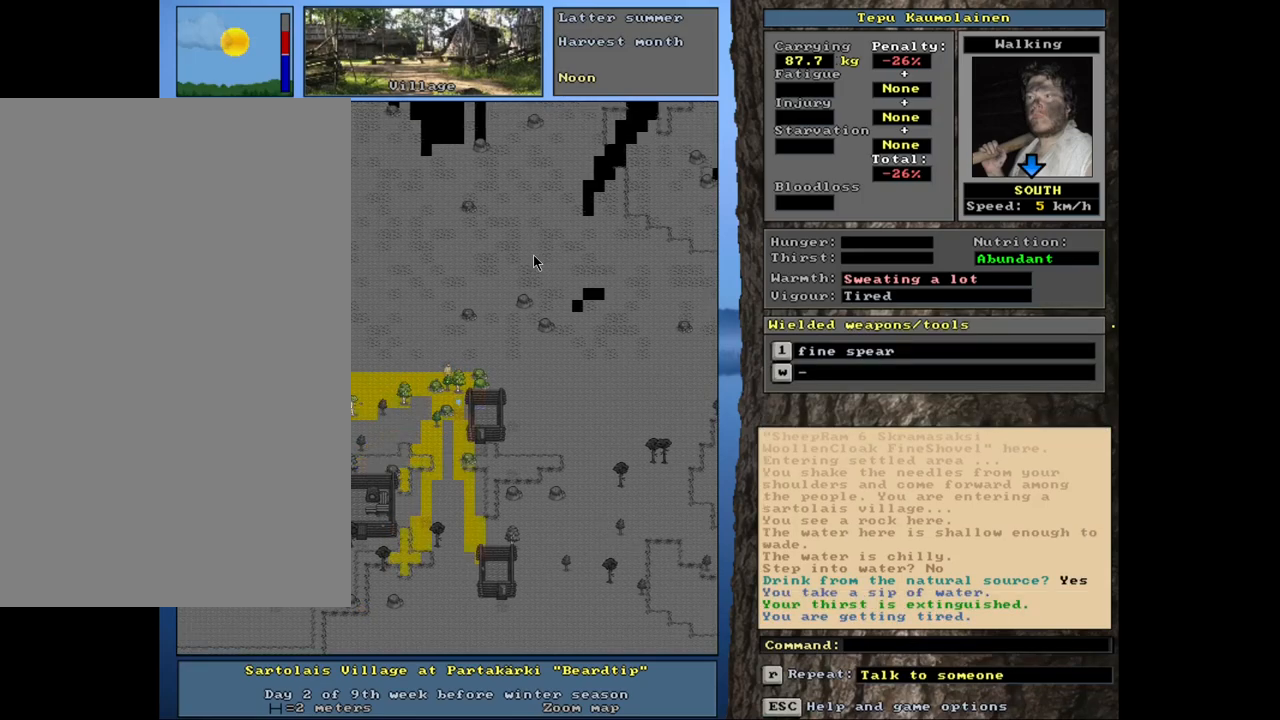
{"keys": ["ctrl_l"], "mouse": [], "events": [[50, "num4", "down"], [184, "num4", "up"], [300, "num1", "down"], [467, "num1", "up"]]}
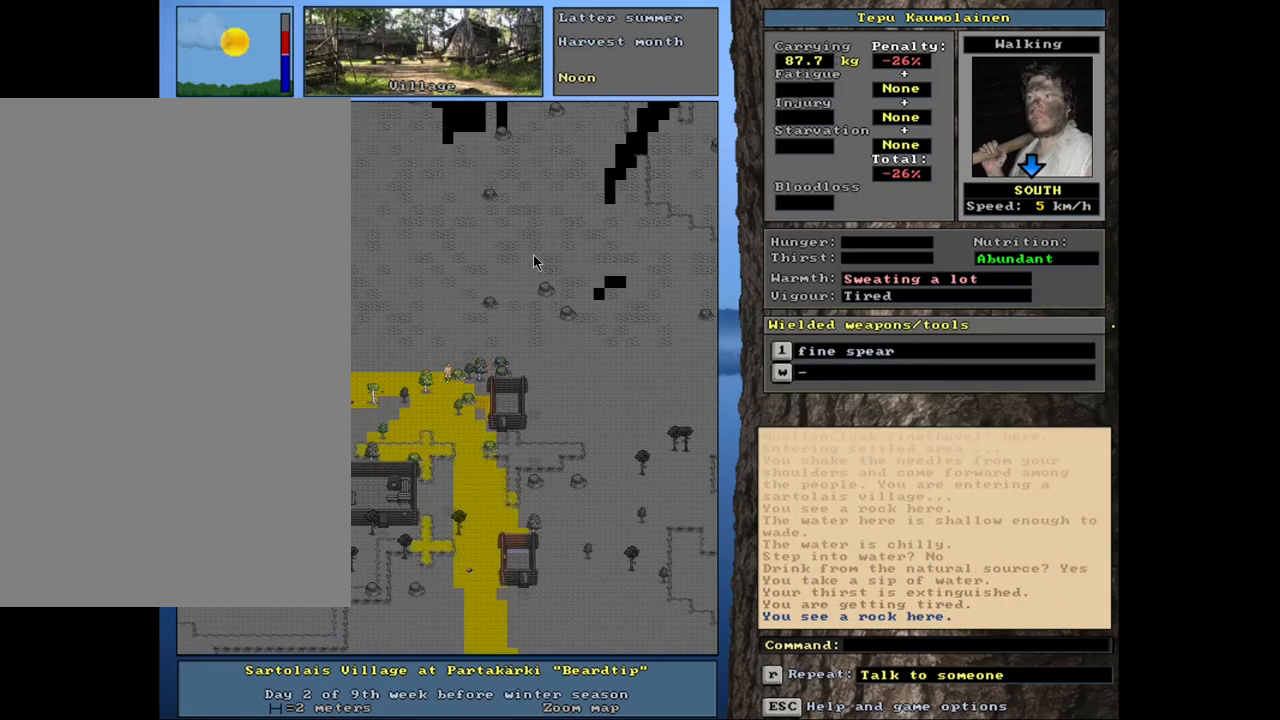
{"keys": [], "mouse": [], "events": [[500, "ctrl_l", "up"]]}
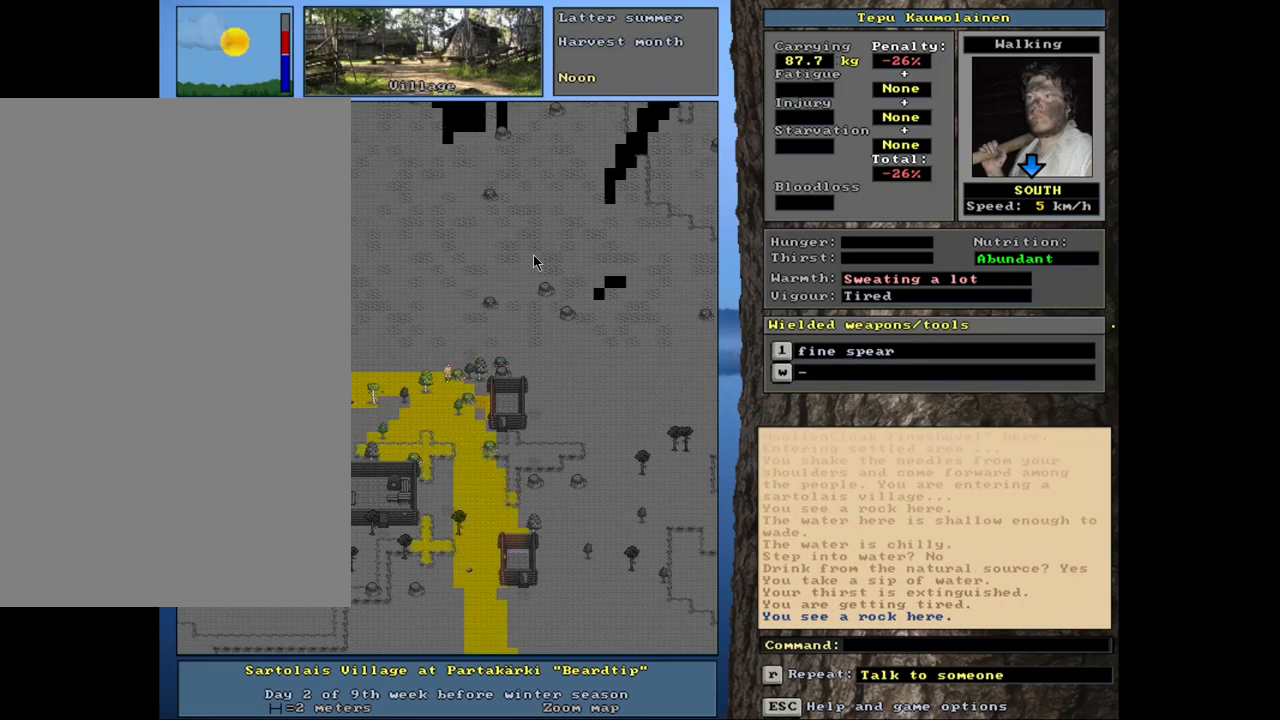
{"keys": [], "mouse": [], "events": [[217, "num6", "down"], [317, "num6", "up"]]}
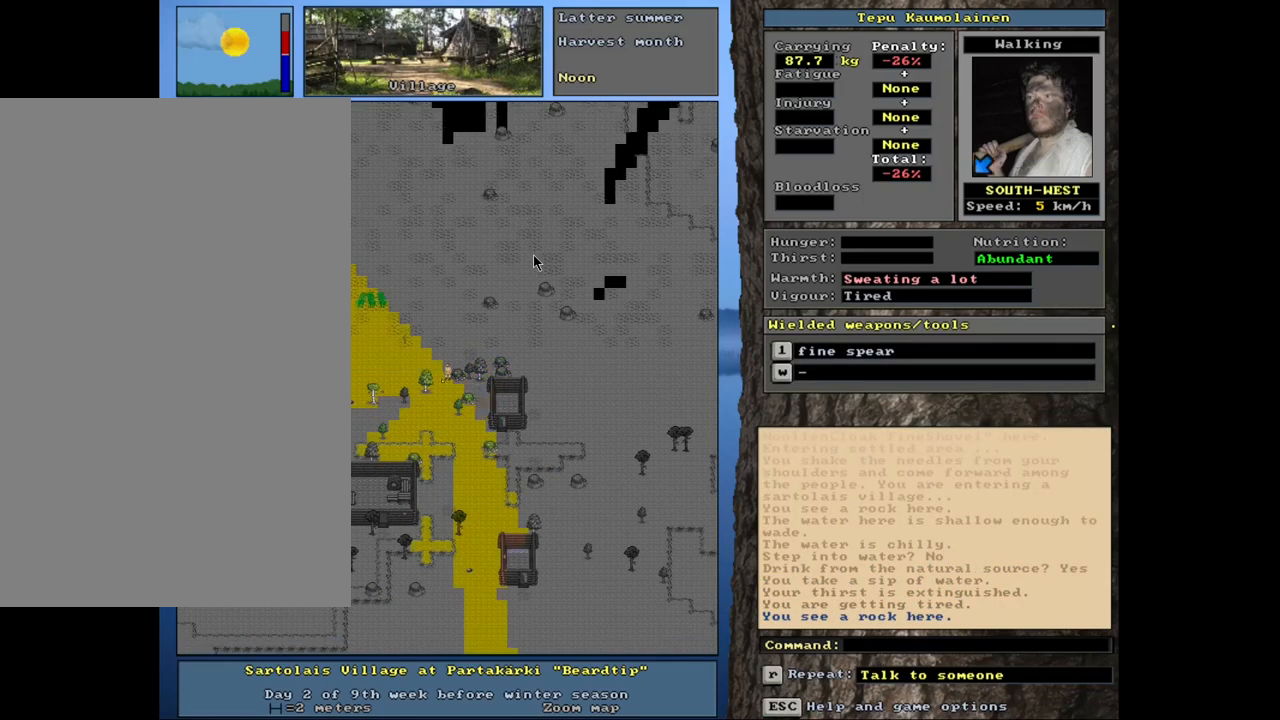
{"keys": [], "mouse": [], "events": [[367, "num4", "down"], [500, "num4", "up"]]}
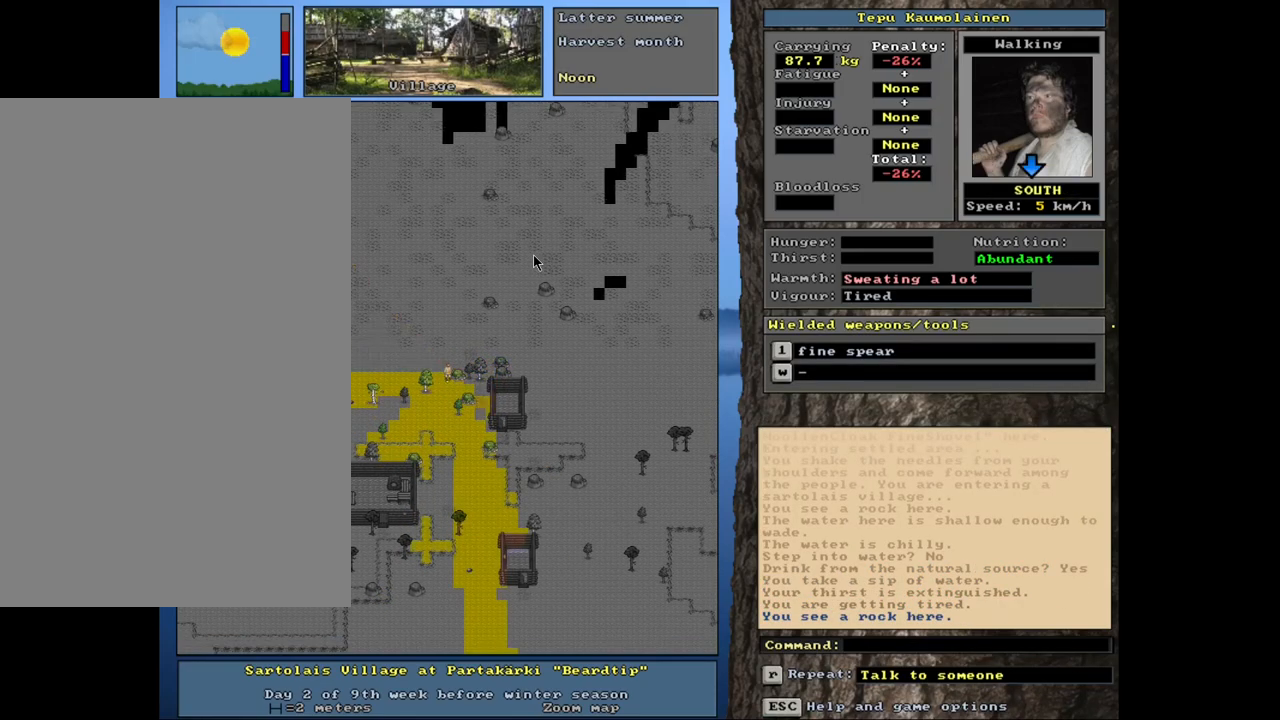
{"keys": ["ctrl_l", "num1"], "mouse": [], "events": [[150, "ctrl_l", "down"], [317, "num2", "down"], [400, "num2", "up"], [450, "num1", "down"]]}
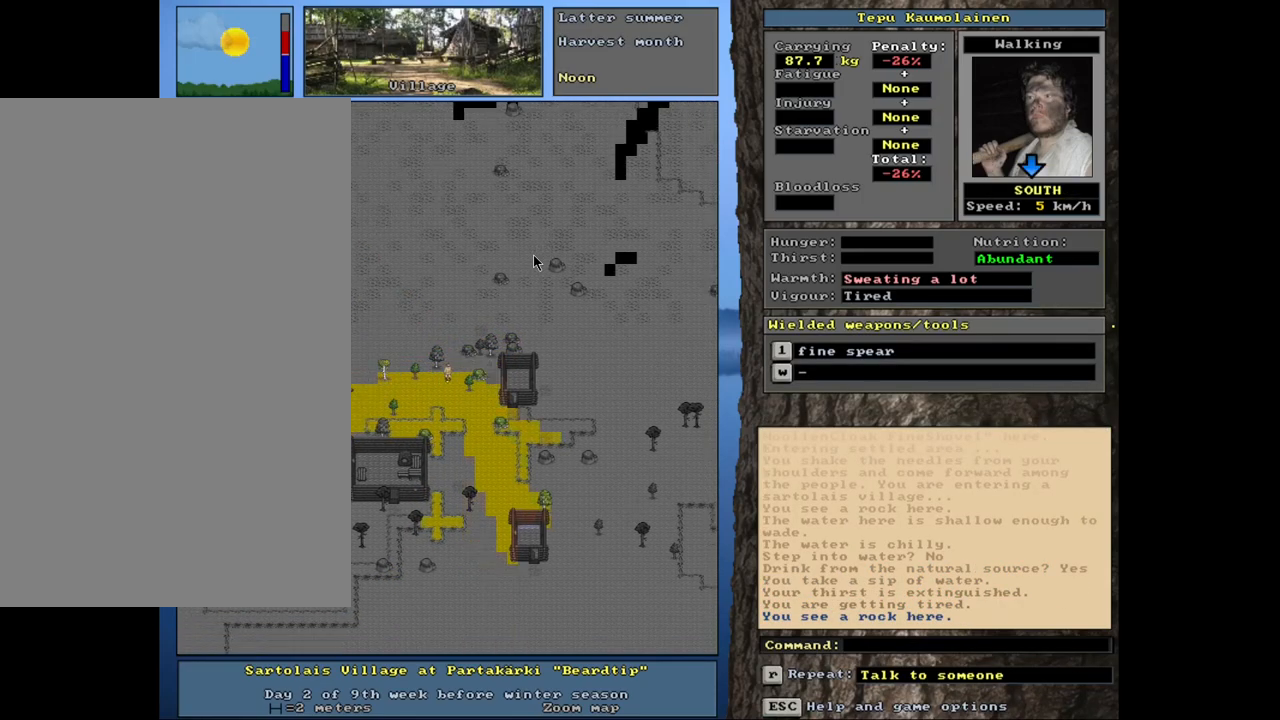
{"keys": ["ctrl_l"], "mouse": [], "events": [[67, "num1", "up"], [167, "num1", "down"], [284, "num1", "up"], [350, "num1", "down"], [484, "num1", "up"]]}
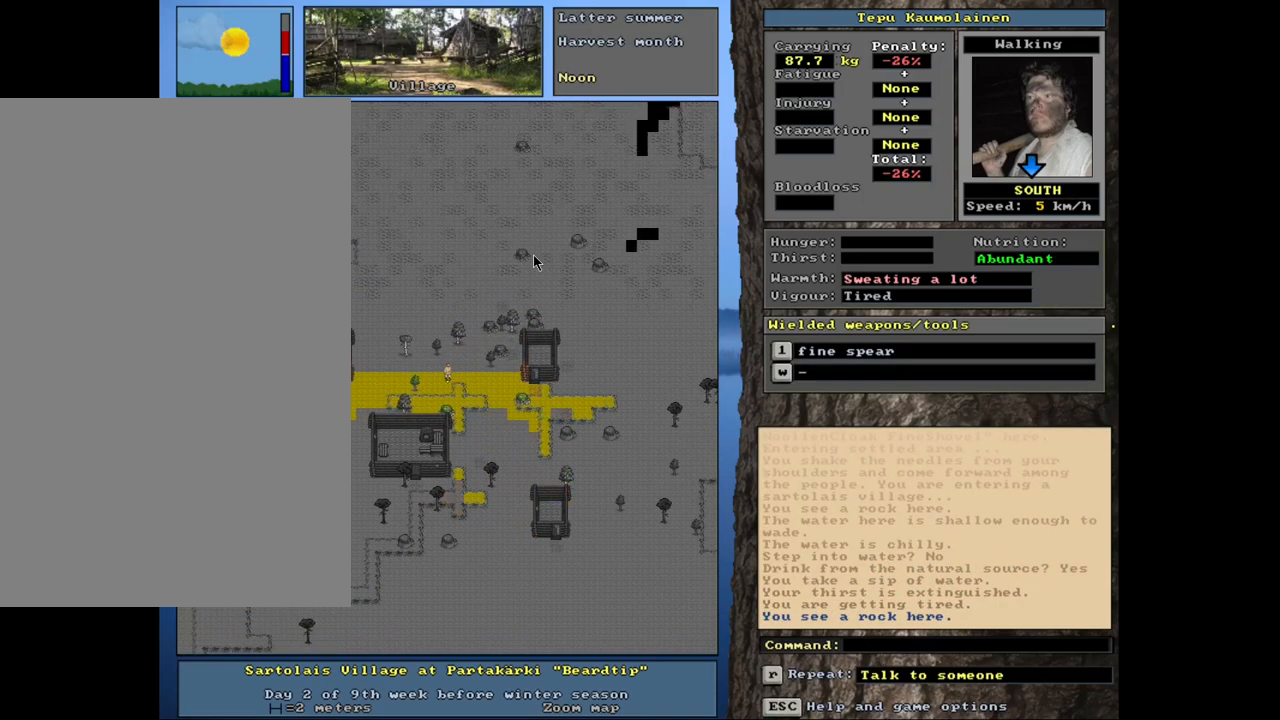
{"keys": ["ctrl_l", "num4"], "mouse": [], "events": [[117, "ctrl_l", "up"], [200, "num6", "down"], [217, "num6", "up"], [317, "num6", "down"], [384, "num6", "up"], [450, "ctrl_l", "down"], [484, "num4", "down"]]}
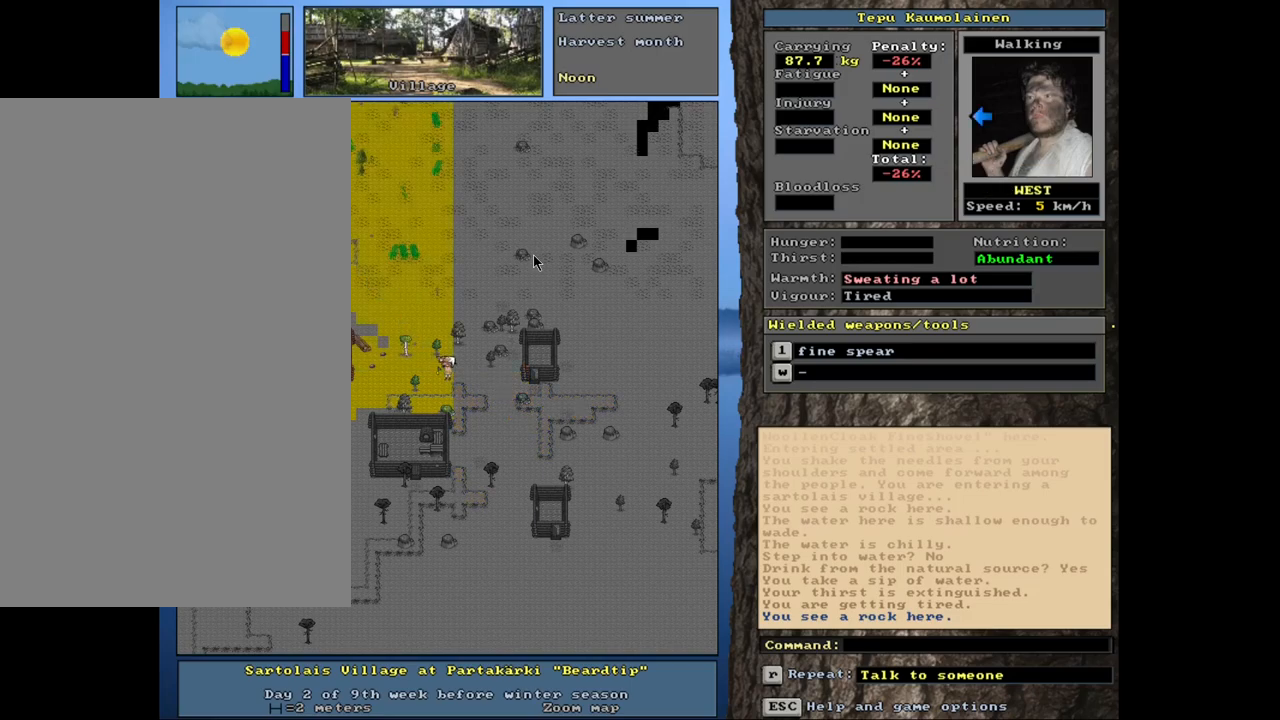
{"keys": ["ctrl_l"], "mouse": [], "events": [[117, "num4", "up"], [184, "num4", "down"], [300, "num4", "up"], [367, "num4", "down"], [500, "num4", "up"]]}
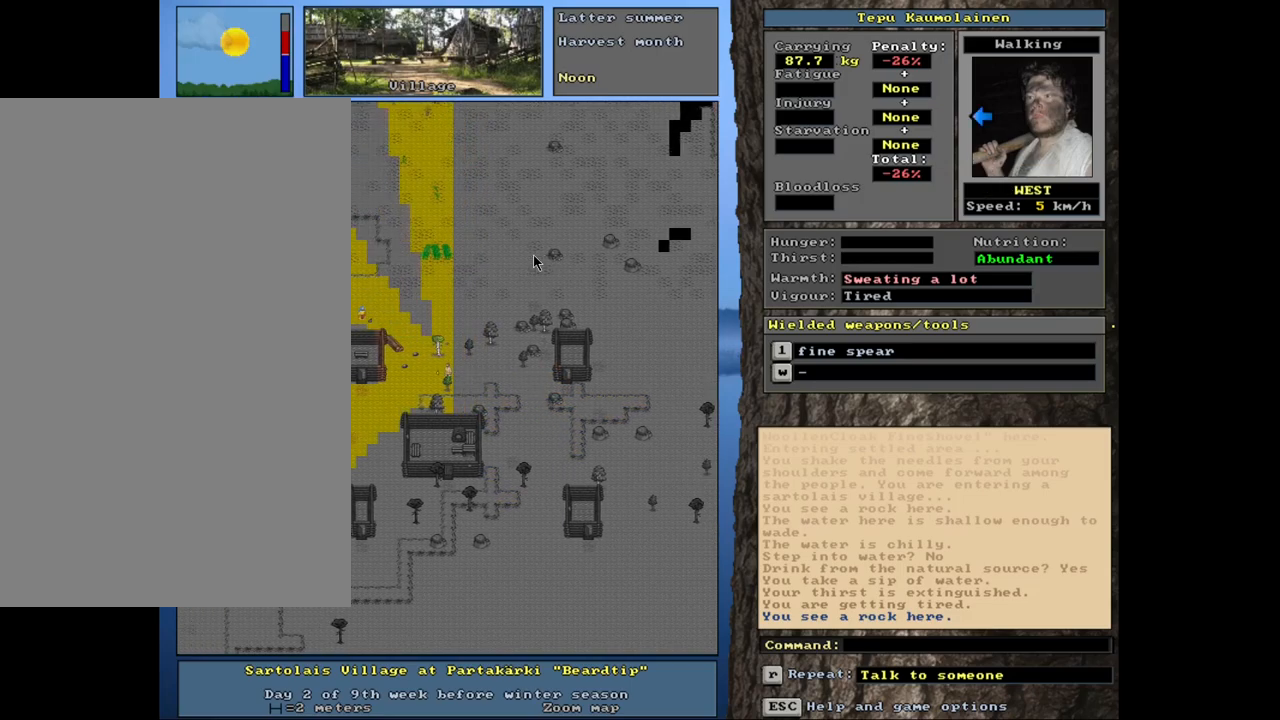
{"keys": ["ctrl_l"], "mouse": [], "events": [[184, "num1", "down"], [284, "num1", "up"]]}
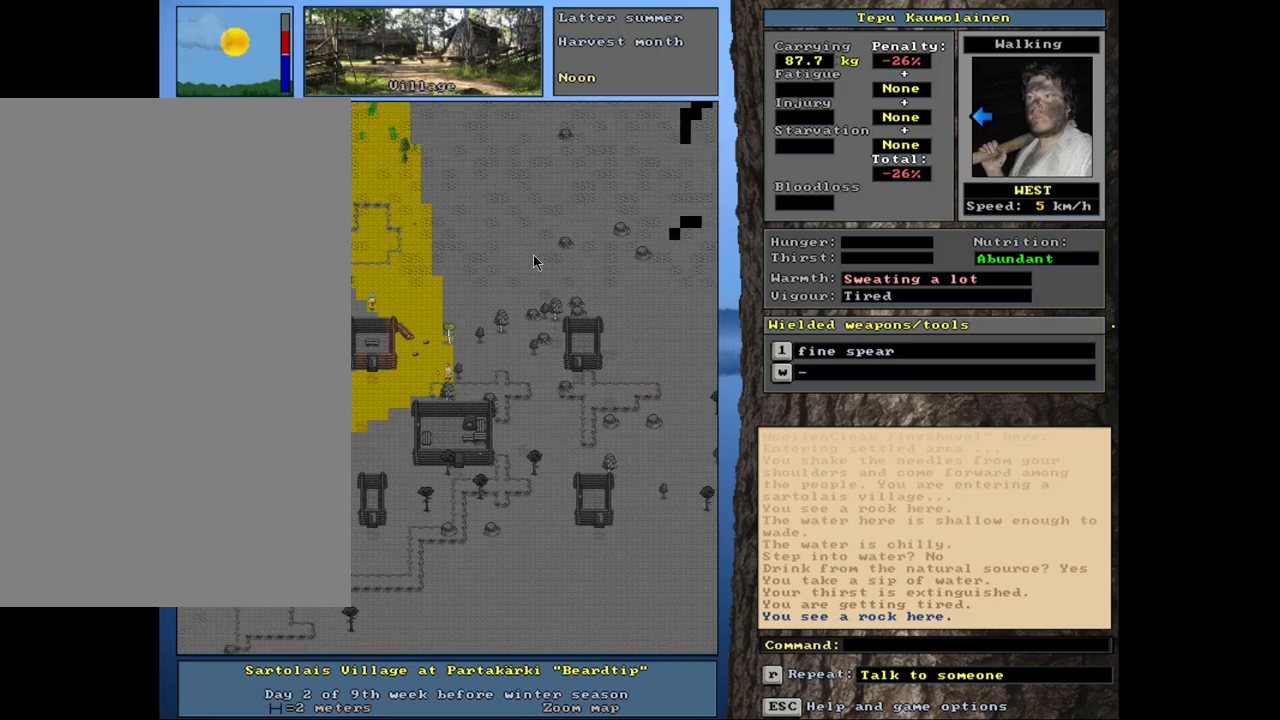
{"keys": ["ctrl_l", "num1"], "mouse": [], "events": [[17, "num4", "down"], [167, "num4", "up"], [217, "num4", "down"], [350, "num4", "up"], [484, "num1", "down"]]}
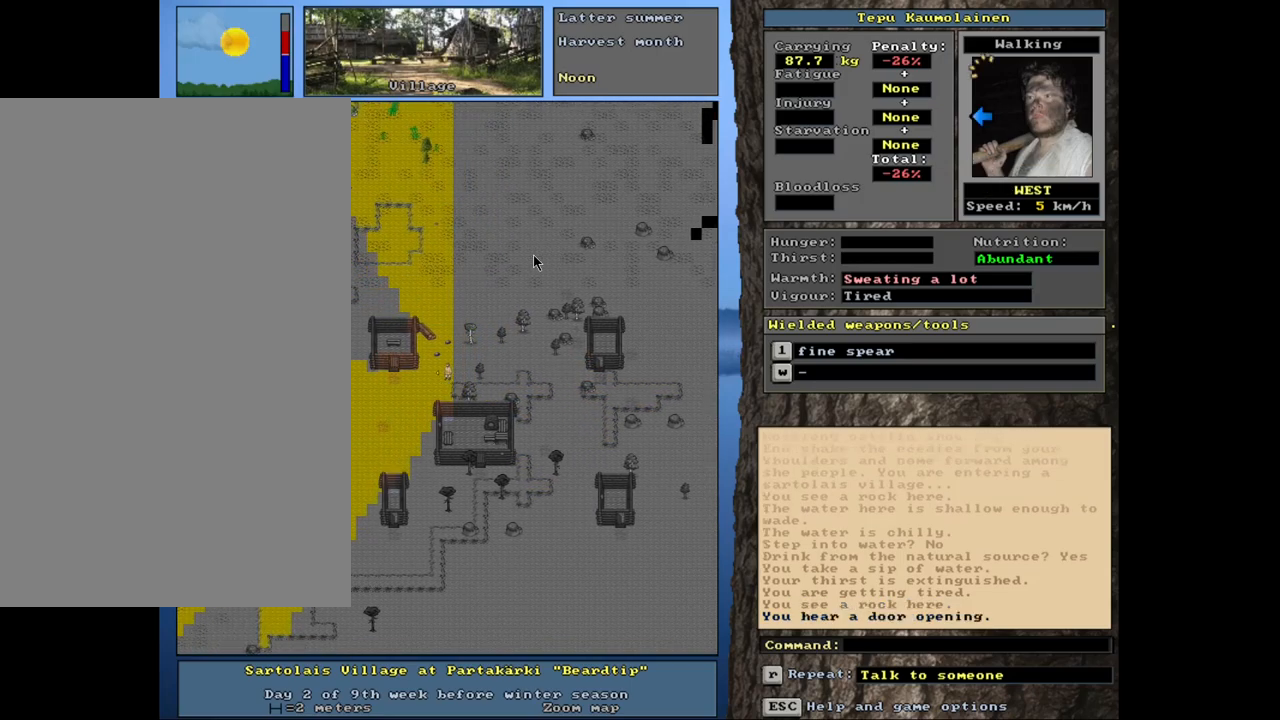
{"keys": ["ctrl_l"], "mouse": [], "events": [[134, "num1", "up"], [250, "num4", "down"], [400, "num4", "up"]]}
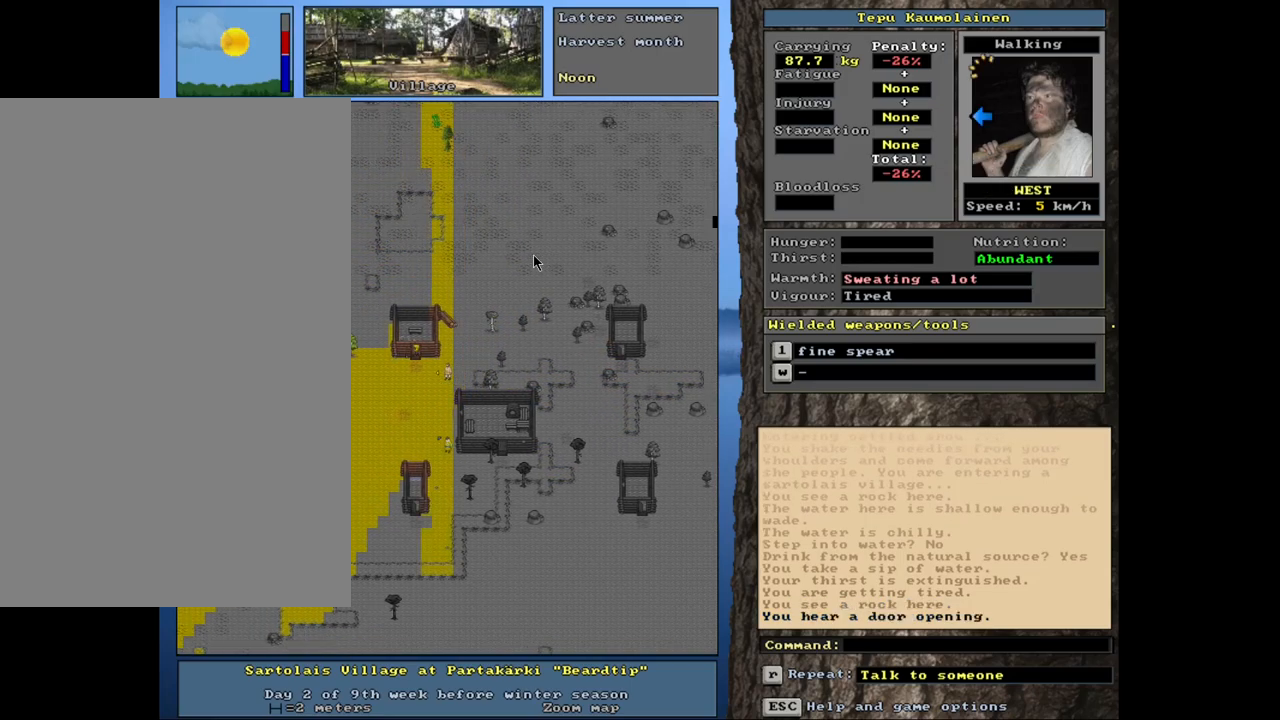
{"keys": ["ctrl_l"], "mouse": [], "events": [[34, "num7", "down"], [184, "num7", "up"], [400, "num4", "down"], [500, "num4", "up"]]}
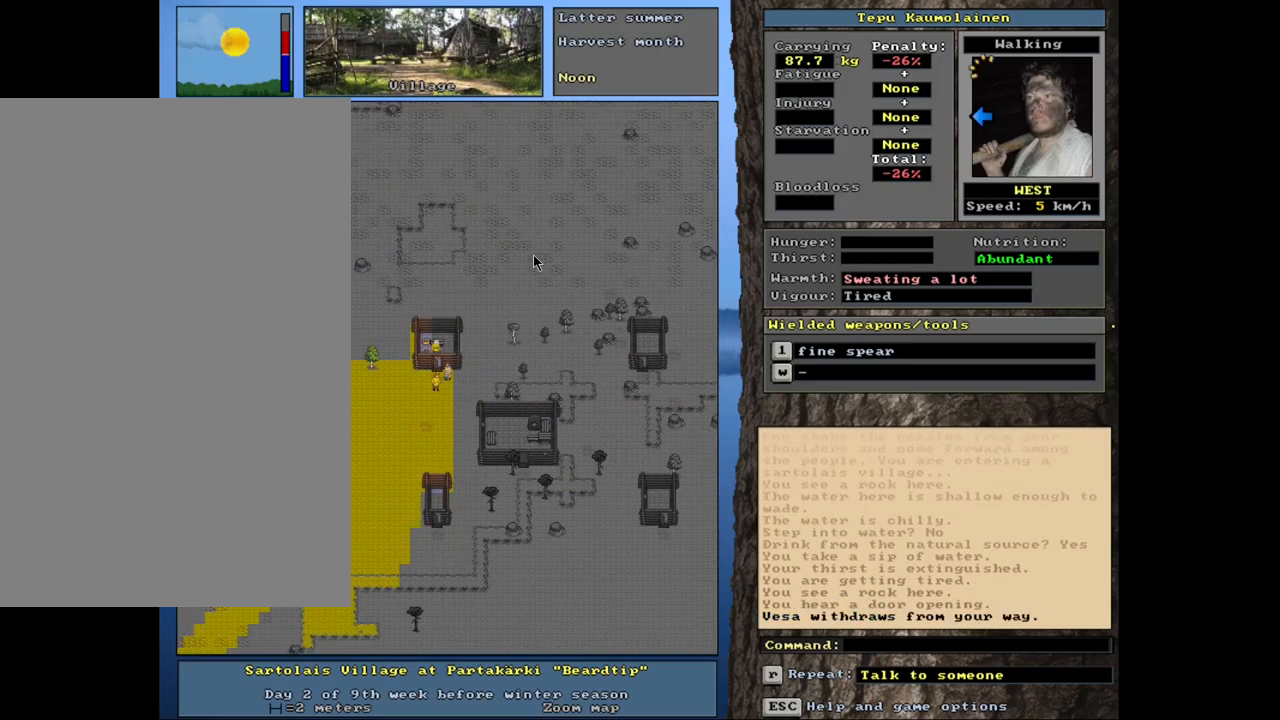
{"keys": ["ctrl_l"], "mouse": [], "events": [[267, "num7", "down"], [384, "num7", "up"]]}
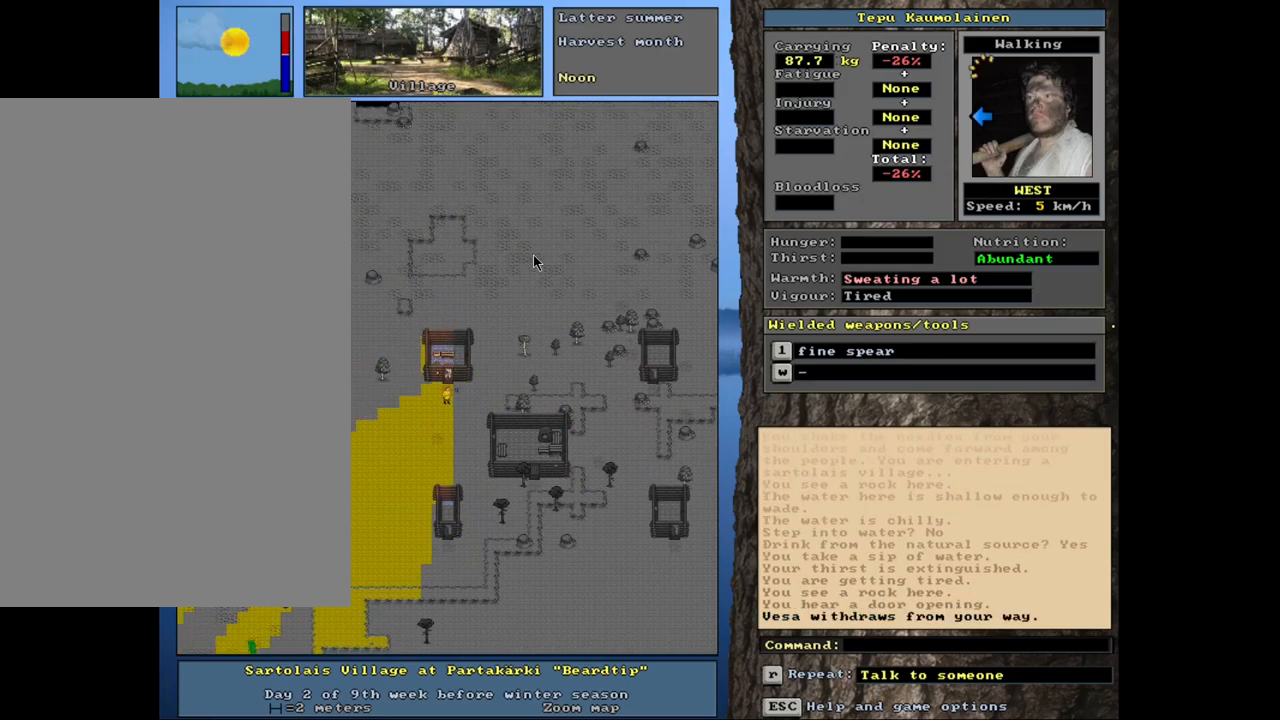
{"keys": [], "mouse": [], "events": [[184, "ctrl_l", "up"], [267, "num6", "down"], [350, "num6", "up"], [417, "num6", "down"], [500, "num6", "up"]]}
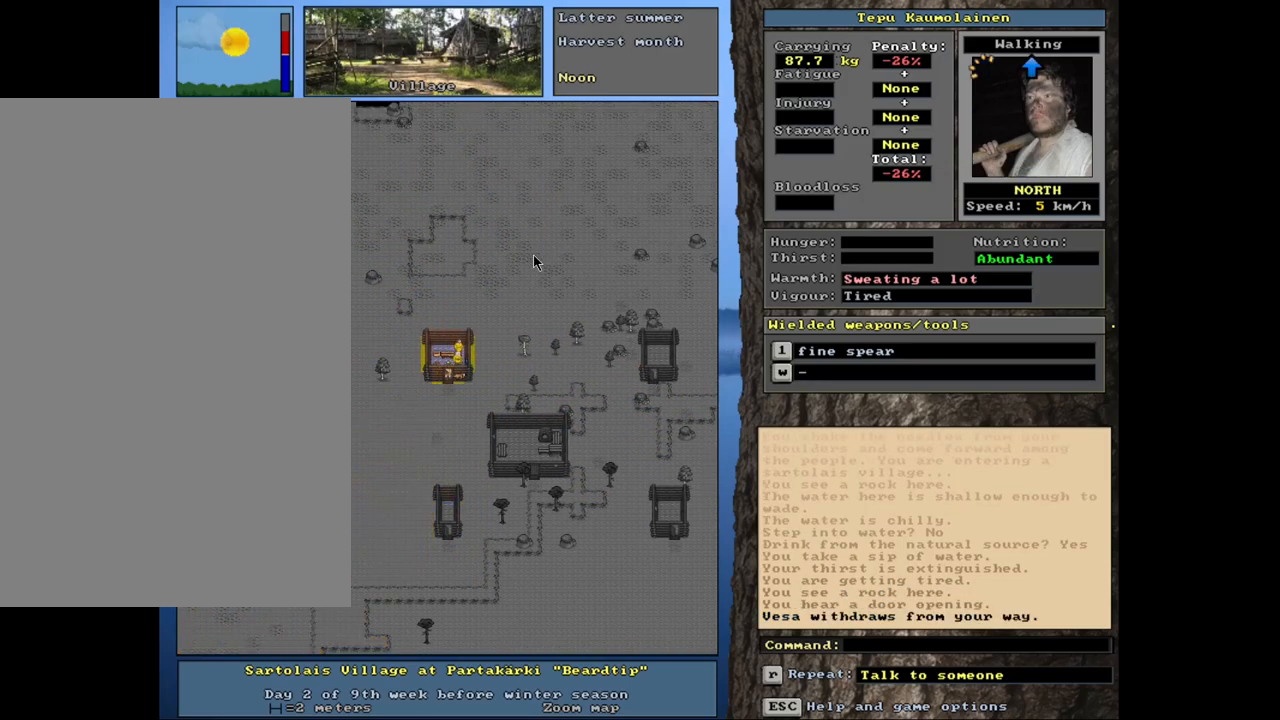
{"keys": ["num4"], "mouse": [], "events": [[150, "f3", "down"], [217, "num8", "down"], [234, "f3", "up"], [284, "num8", "up"], [500, "num4", "down"]]}
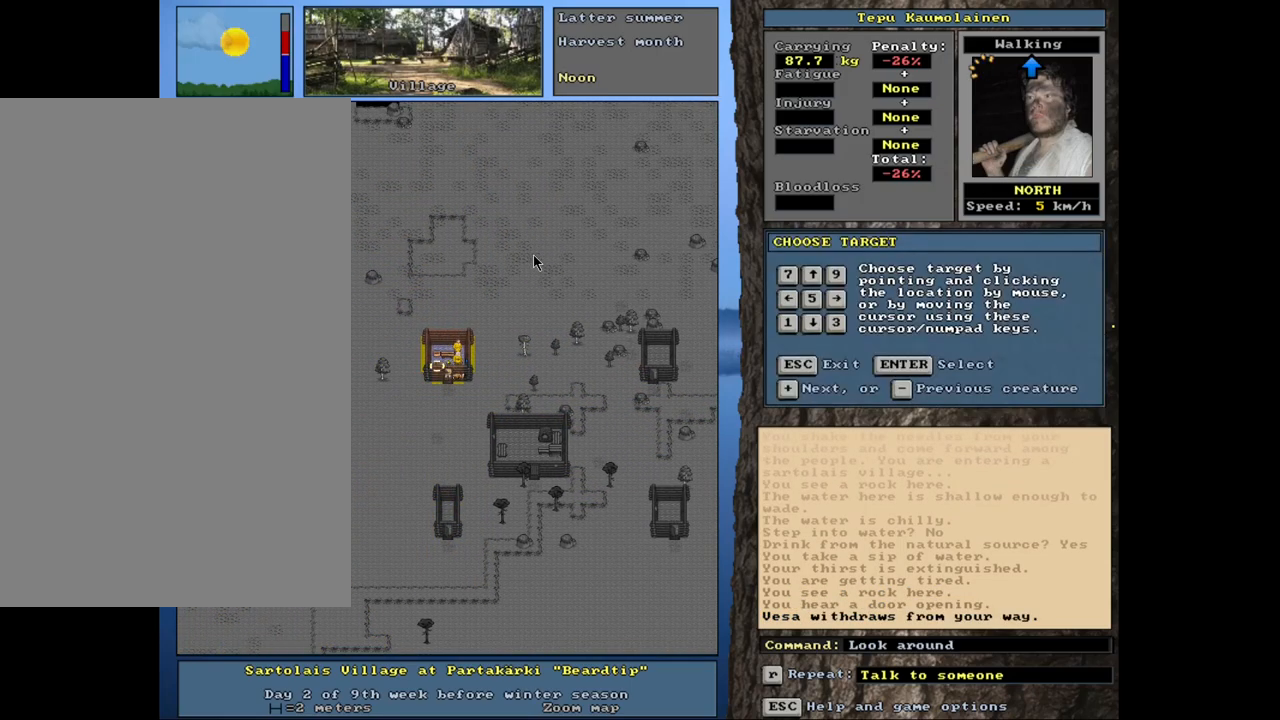
{"keys": [], "mouse": [], "events": [[84, "num4", "up"]]}
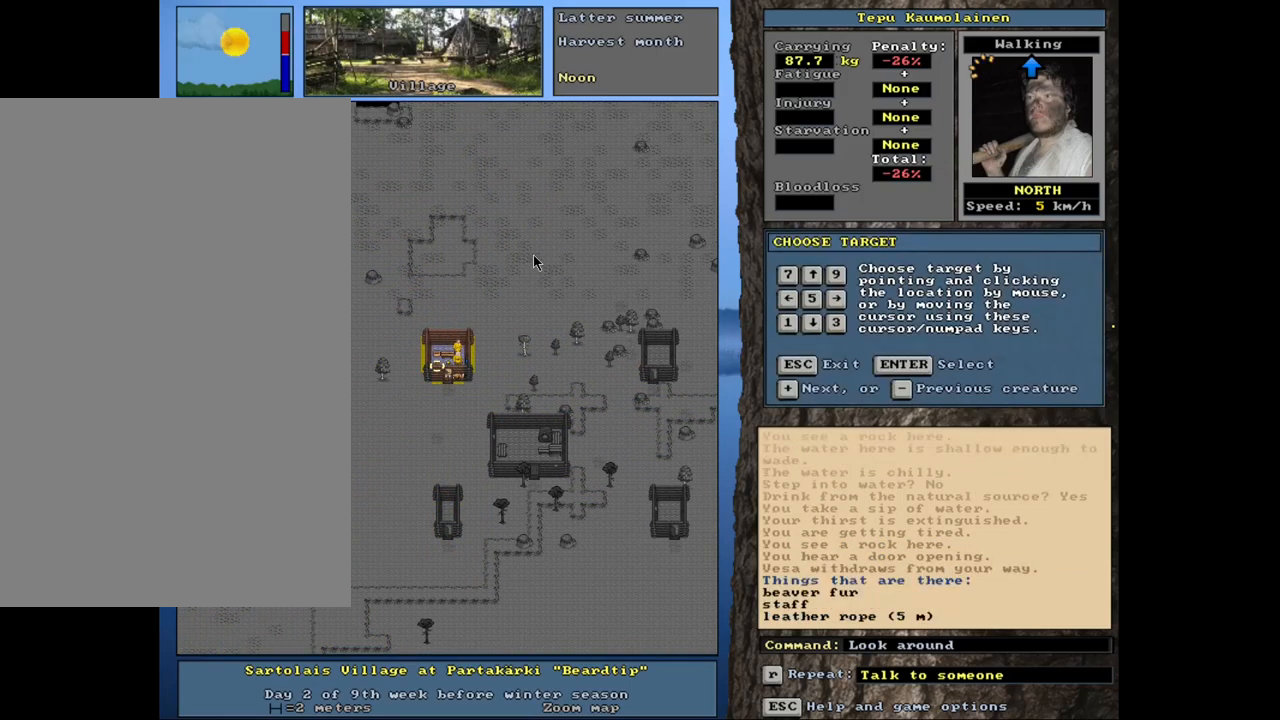
{"keys": [], "mouse": [], "events": []}
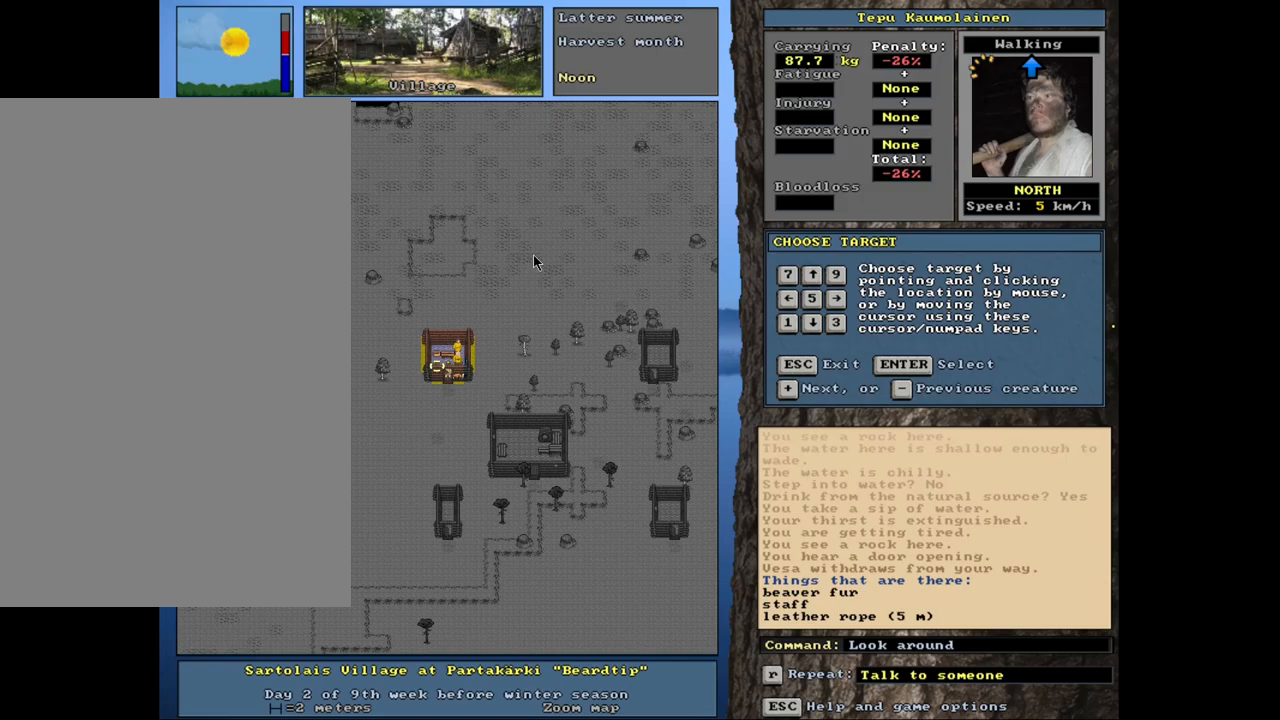
{"keys": [], "mouse": [], "events": []}
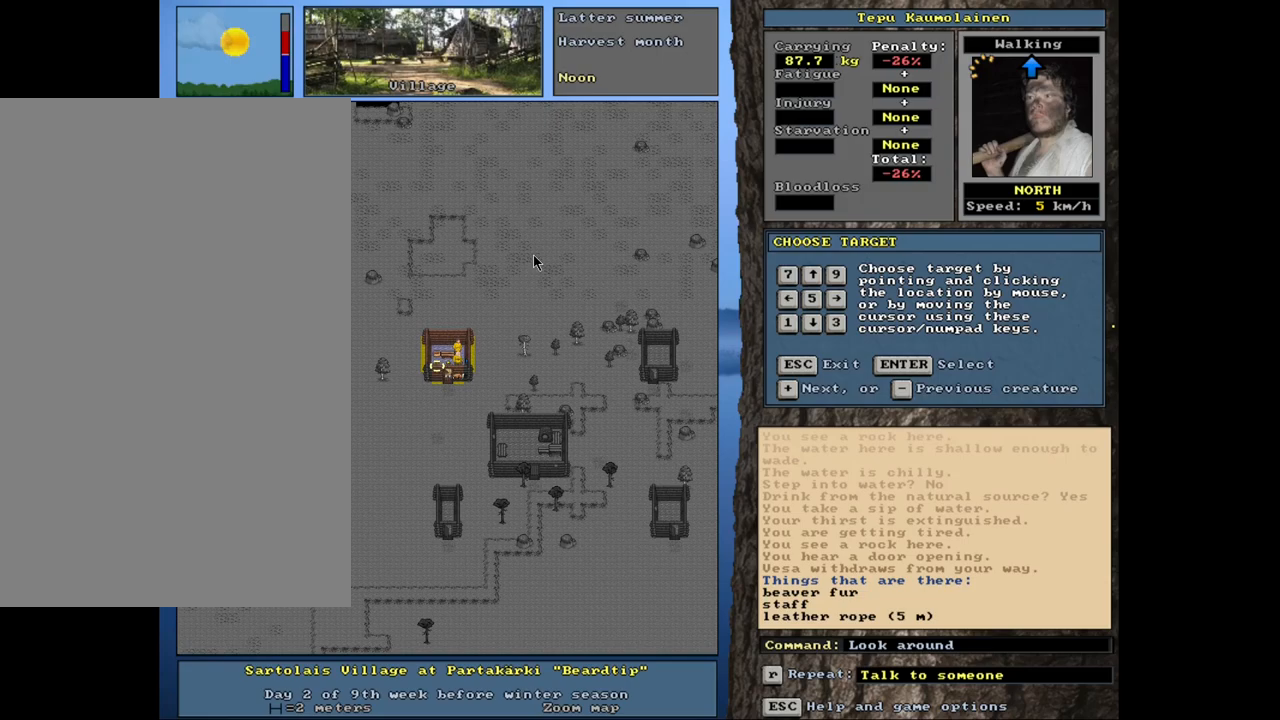
{"keys": [], "mouse": [], "events": [[184, "num6", "down"], [250, "num6", "up"]]}
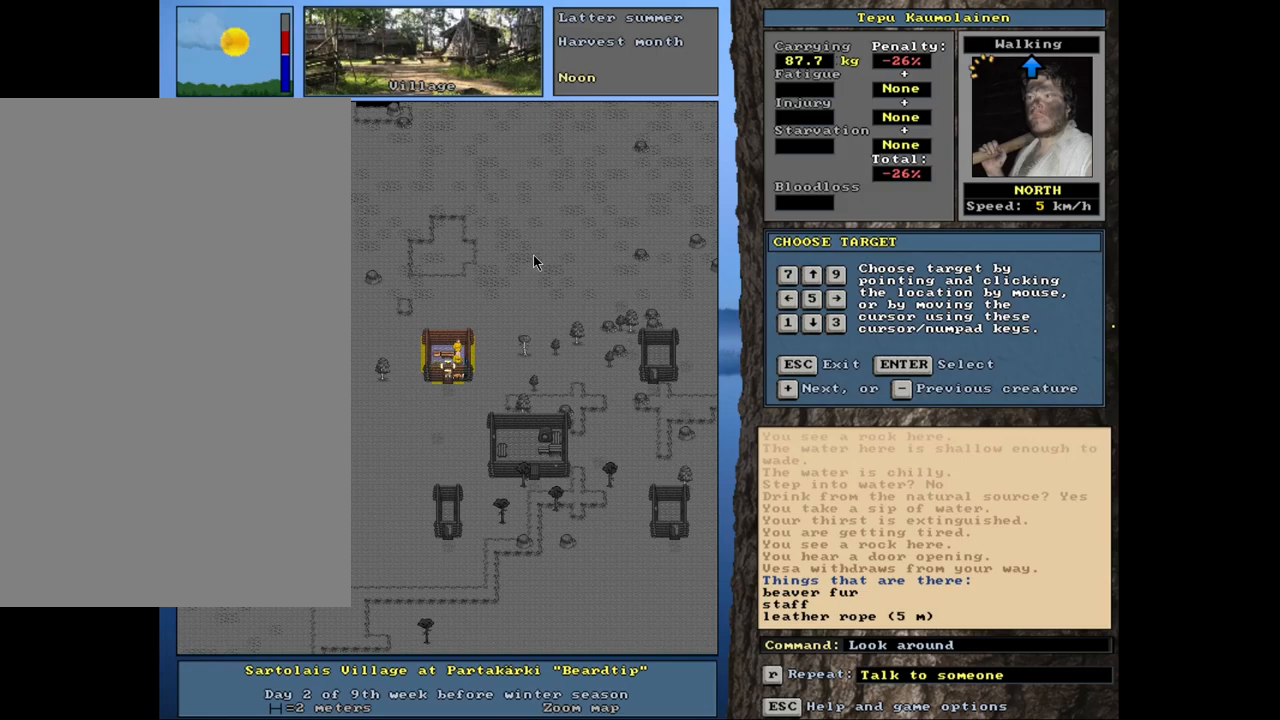
{"keys": [], "mouse": [], "events": []}
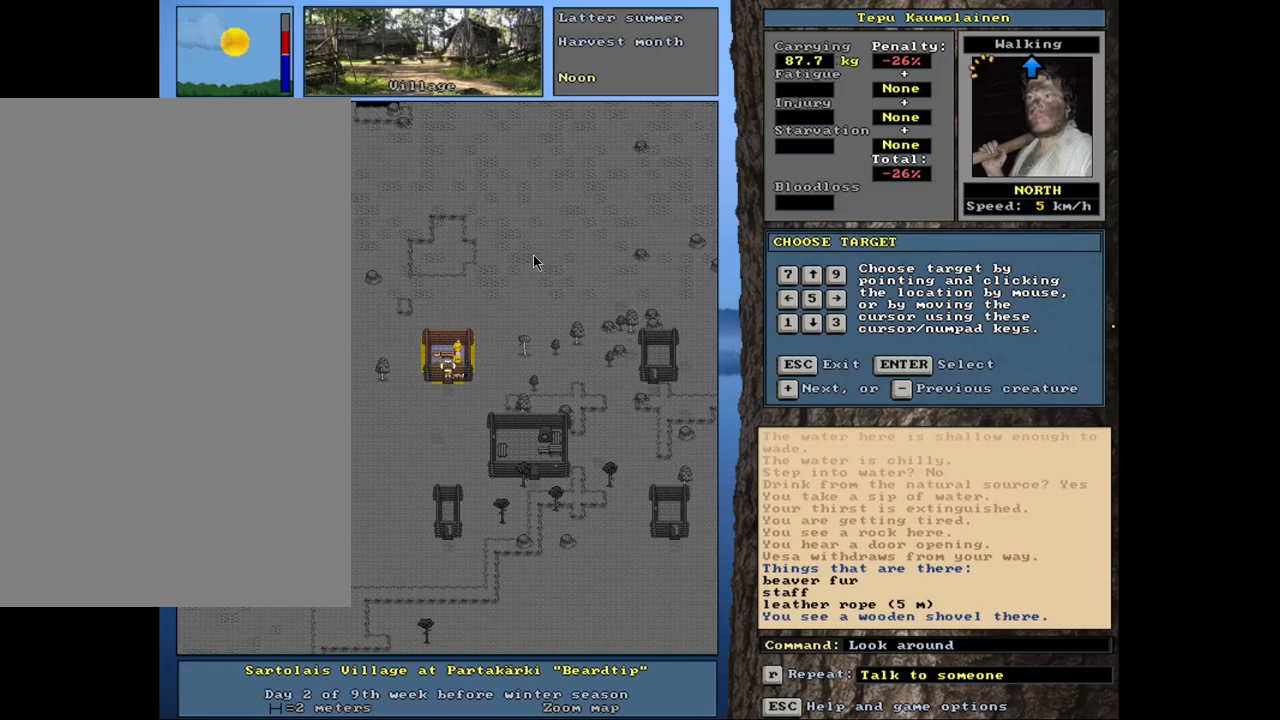
{"keys": [], "mouse": [], "events": []}